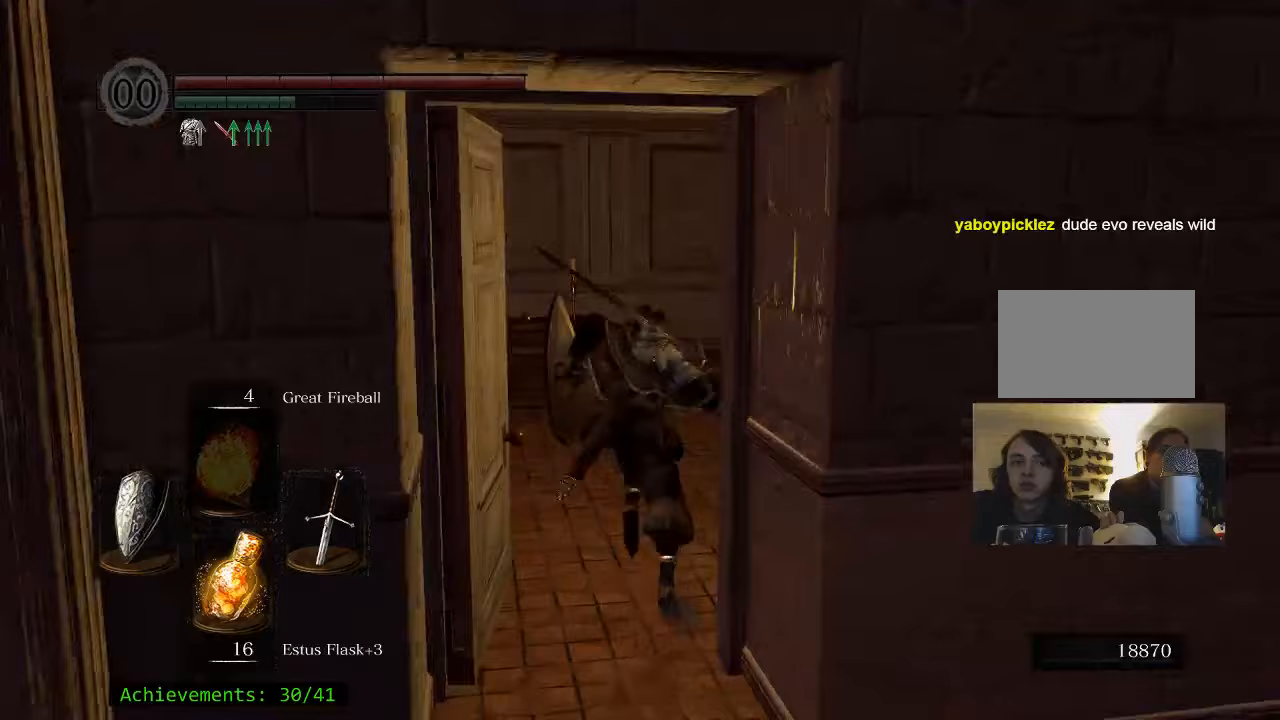
Gameplay with keyboard and mouse; each line is a JSON object with the keys and mouse buttons held at the frame after it (dt_ms = milliseconds from this image to that frame). "events" lists presses ("down") and releases ("up") of "1", "2", "3", "4", "5", "a", "alt", "c", "caps_lock", "ctrl", "d", "e", "f", "g", "q", "r", "s", "shift", "space", "t", "tab", "v", "w", "x", "z" and "mouse_wheel_up" between this image and that frame as [ms after this image, input, new state], when the widget could be followed in between. "mouse_wheel_up" = the "wheel_up" button of the "mouse" list. No other keys are recorded. Not read: mouse_move.
{"dt_ms": 317, "keys": ["space", "w"], "mouse": [], "events": []}
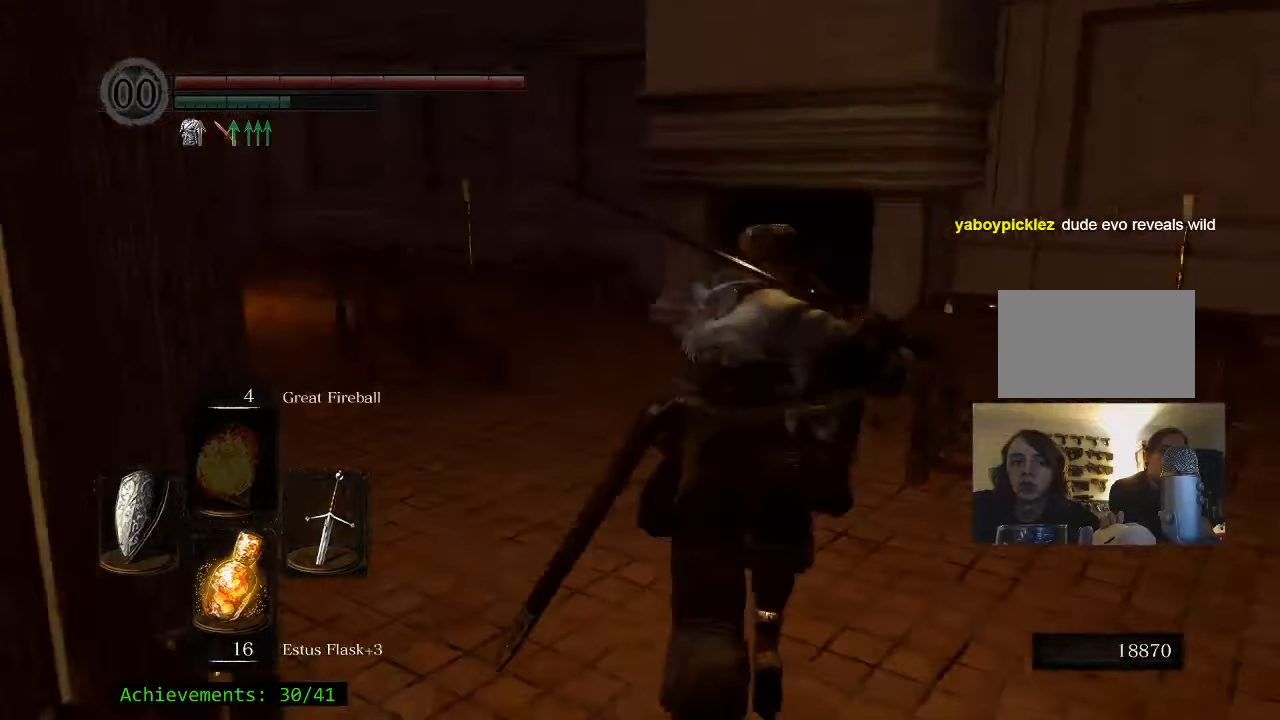
{"dt_ms": 500, "keys": ["space", "w"], "mouse": [], "events": [[83, "a", "down"], [183, "a", "up"]]}
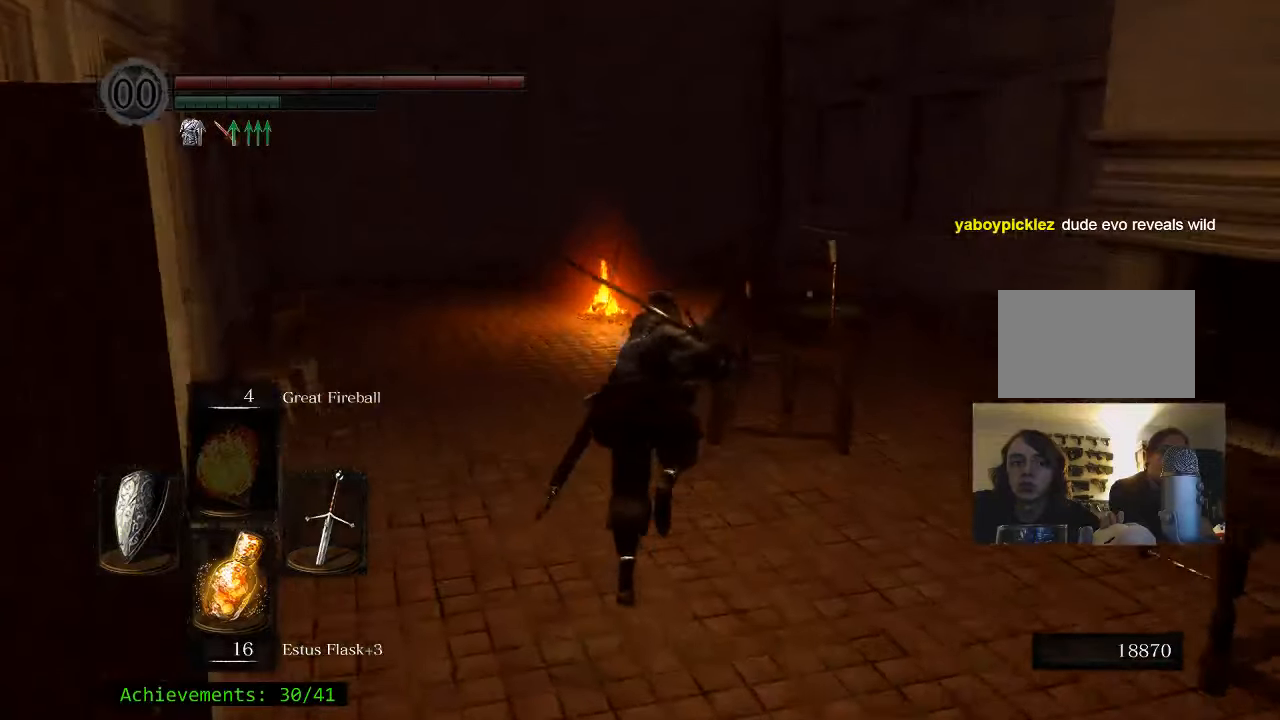
{"dt_ms": 500, "keys": ["w"], "mouse": [], "events": [[200, "a", "down"], [333, "a", "up"], [466, "space", "up"]]}
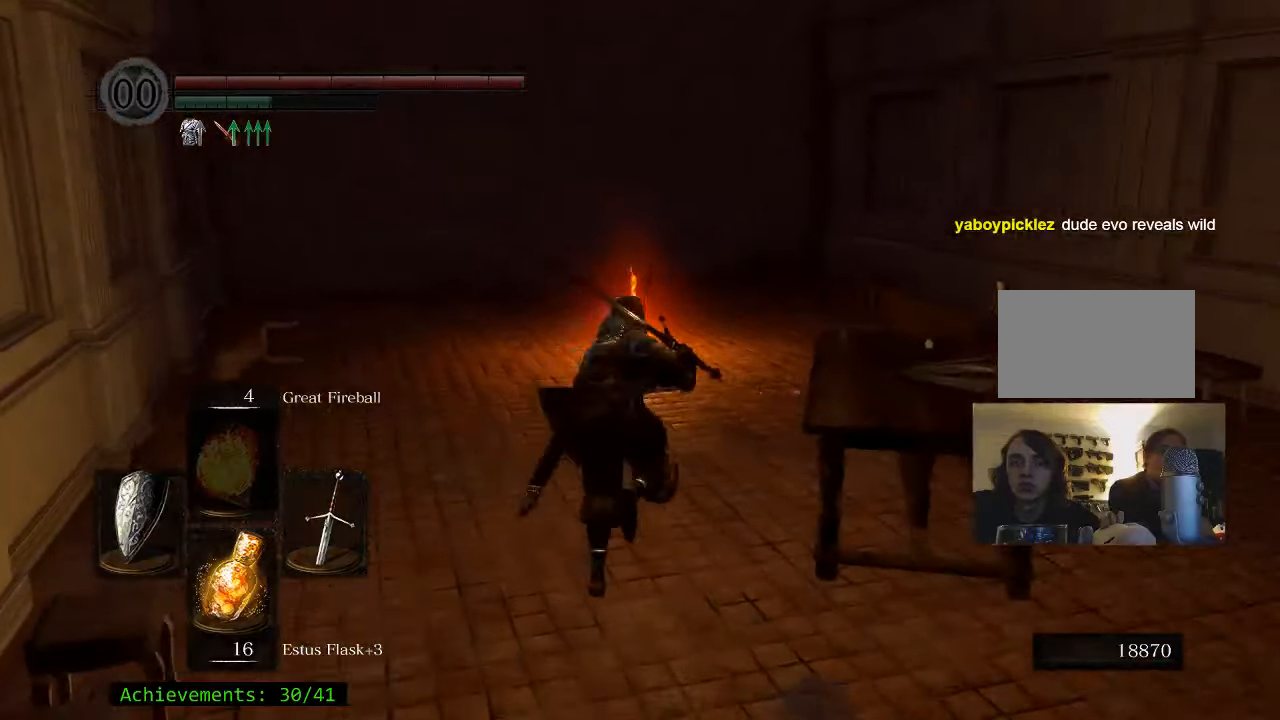
{"dt_ms": 500, "keys": ["w"], "mouse": [], "events": []}
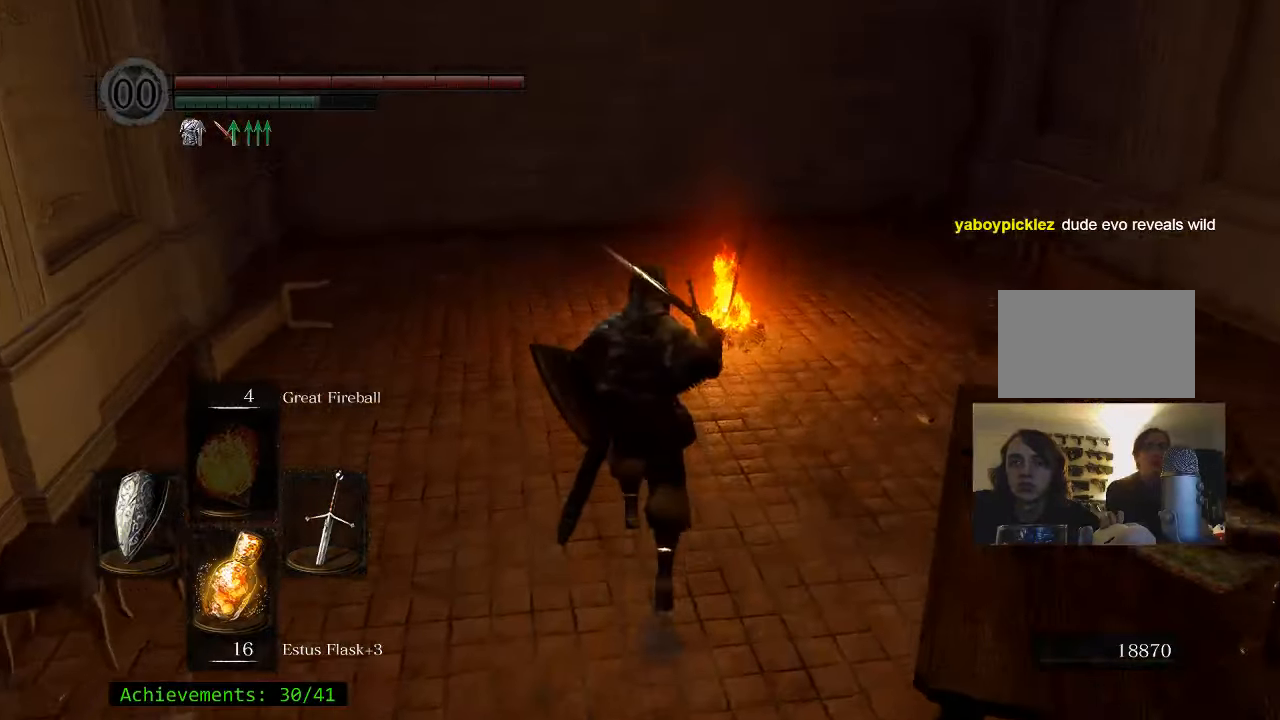
{"dt_ms": 500, "keys": ["w"], "mouse": [], "events": []}
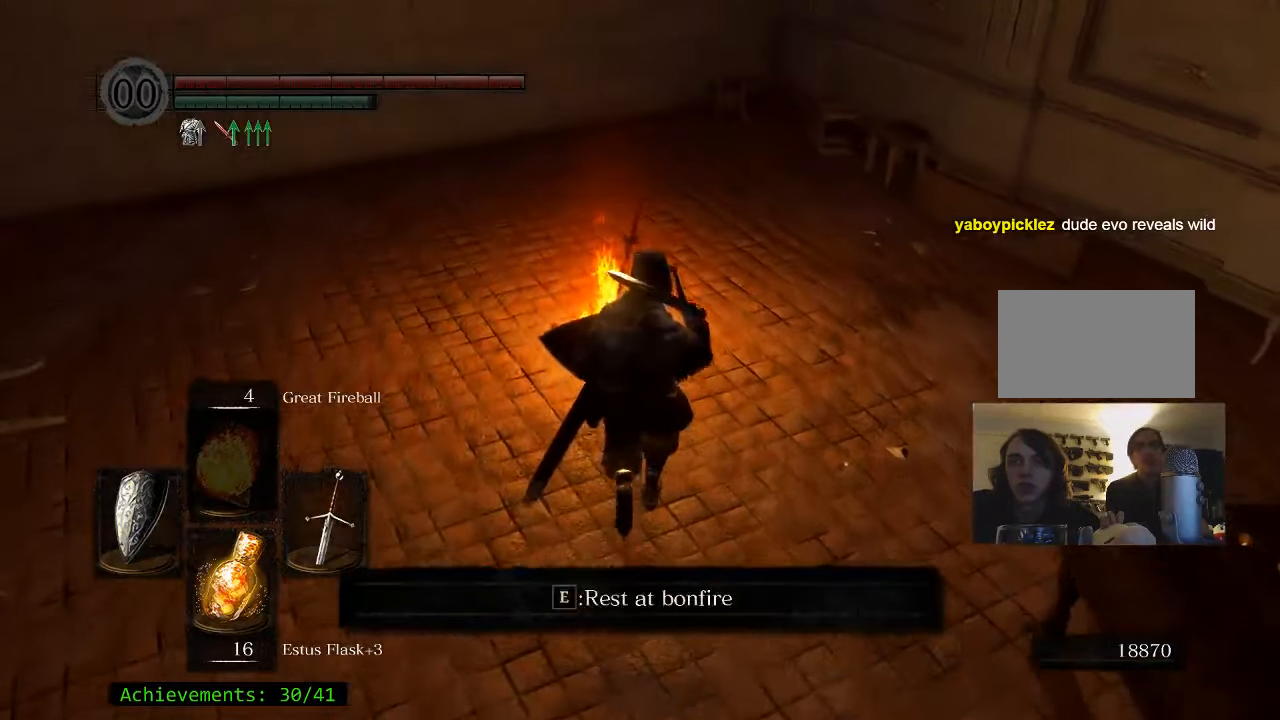
{"dt_ms": 500, "keys": [], "mouse": [], "events": [[50, "e", "down"], [50, "w", "up"], [183, "e", "up"]]}
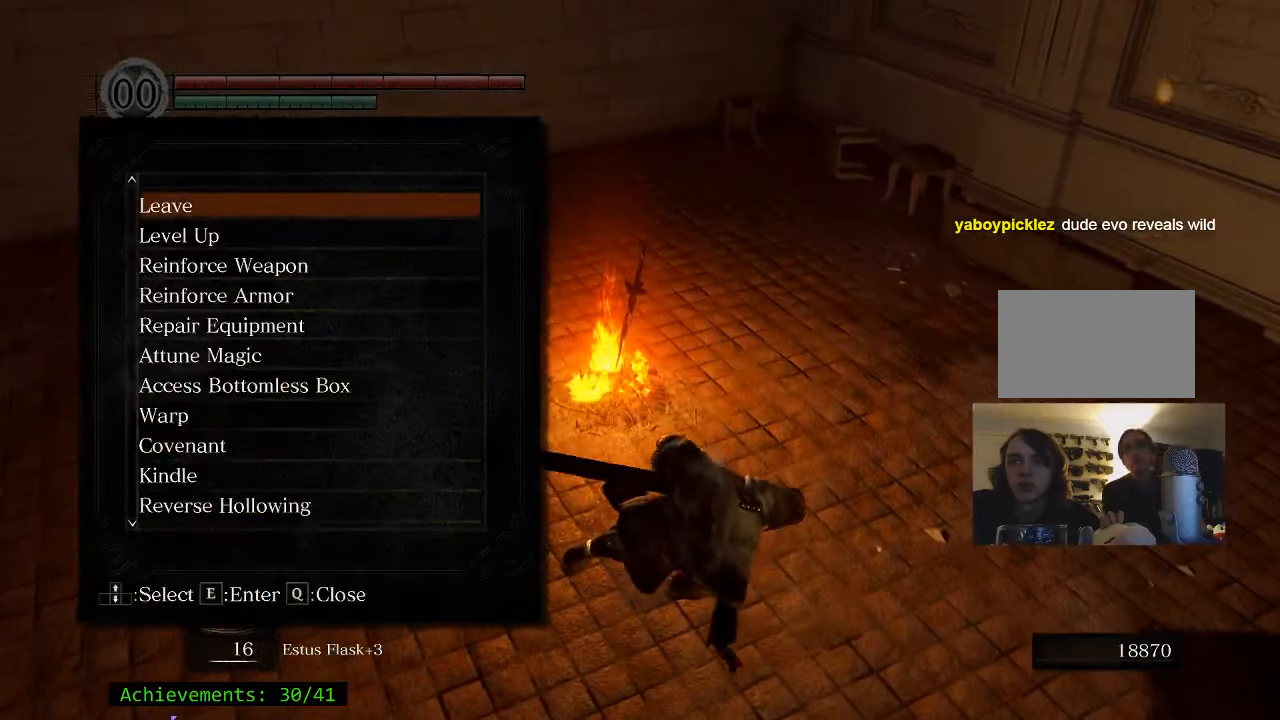
{"dt_ms": 500, "keys": [], "mouse": [], "events": []}
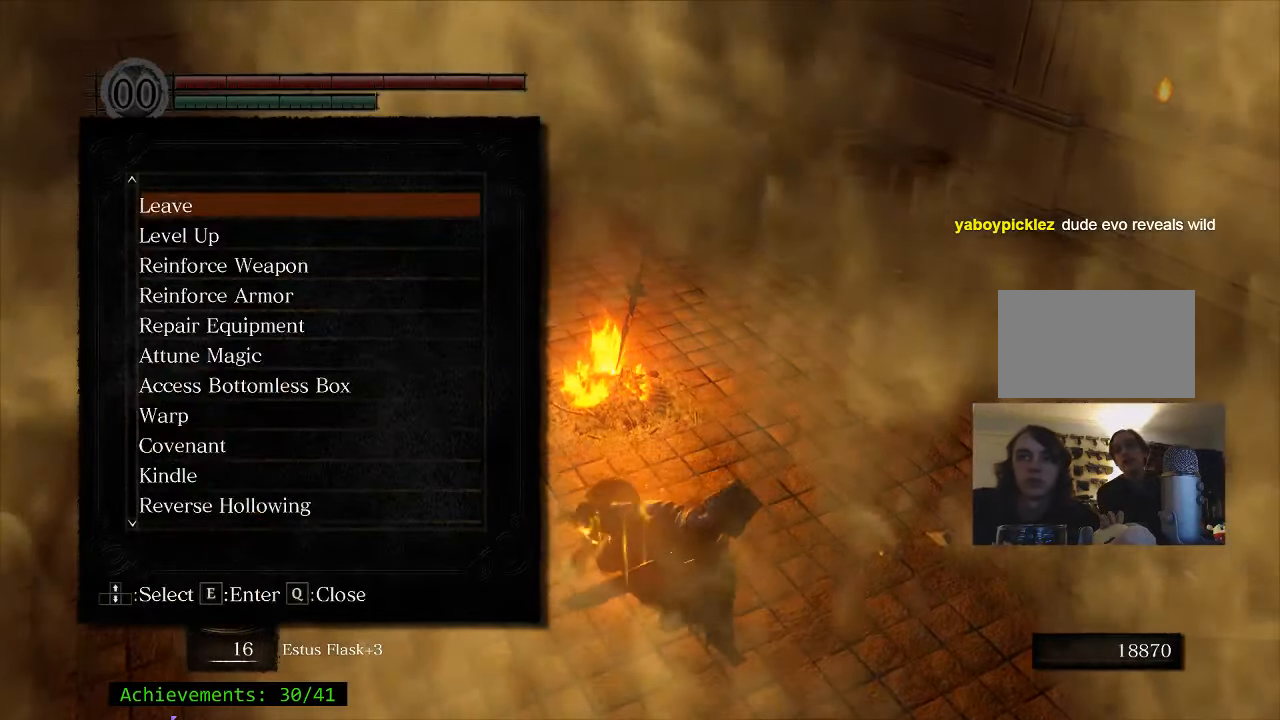
{"dt_ms": 500, "keys": [], "mouse": [], "events": []}
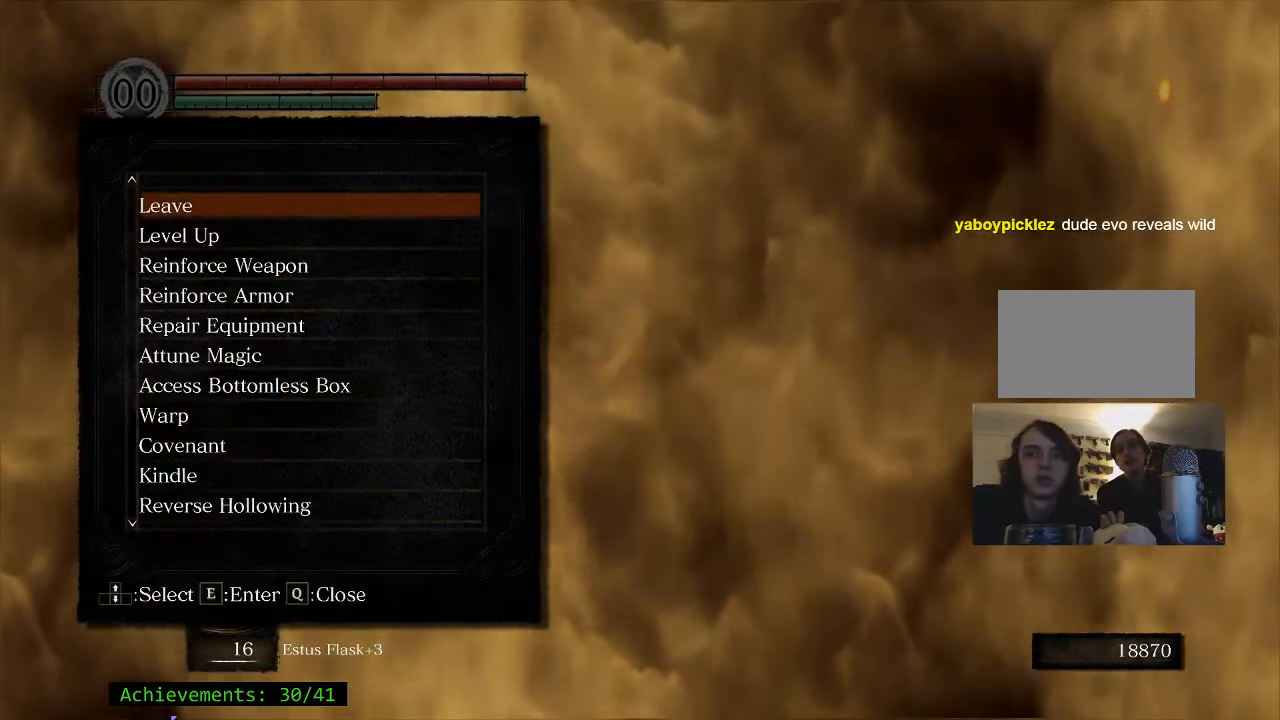
{"dt_ms": 500, "keys": [], "mouse": [], "events": []}
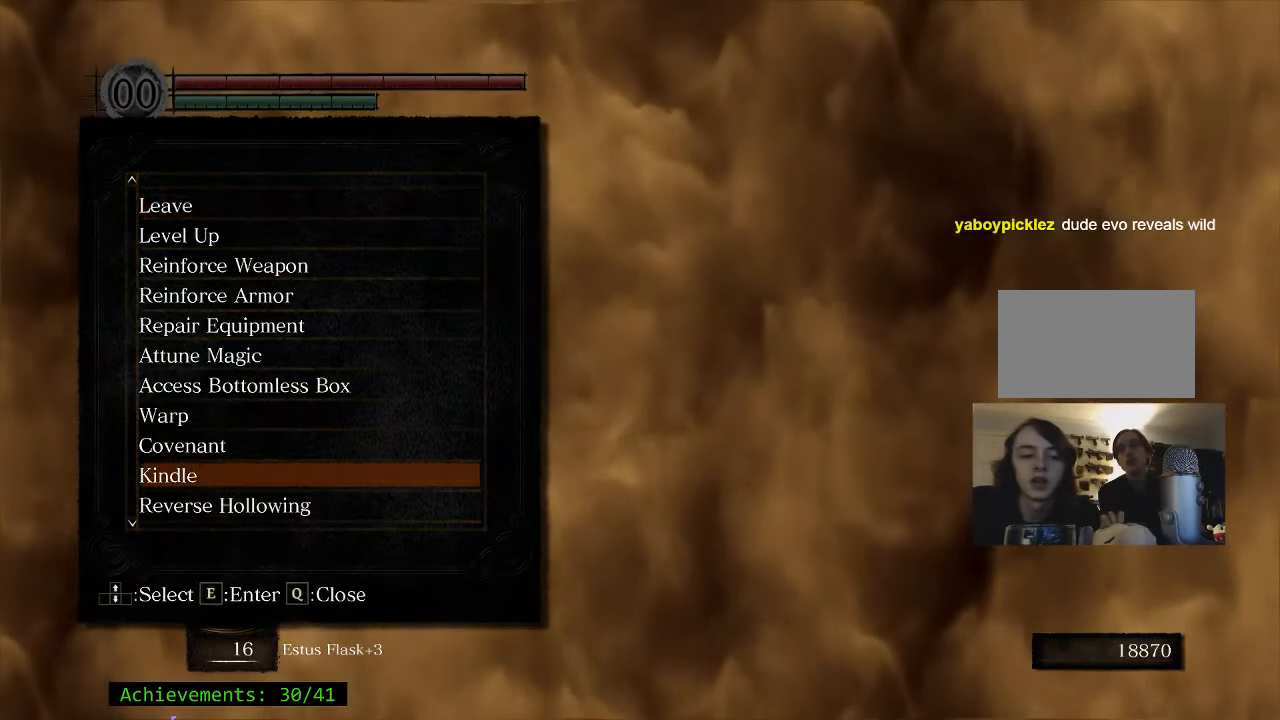
{"dt_ms": 500, "keys": ["e"], "mouse": [], "events": [[383, "e", "down"]]}
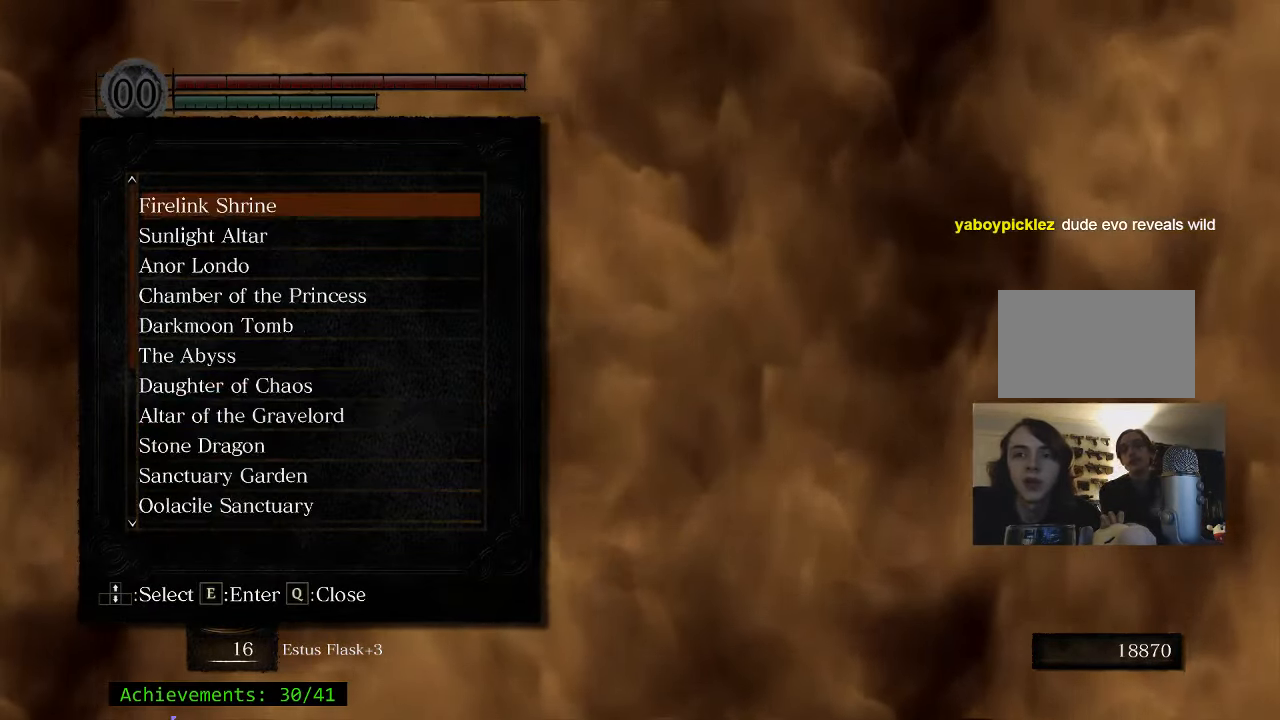
{"dt_ms": 500, "keys": [], "mouse": [], "events": [[33, "e", "up"]]}